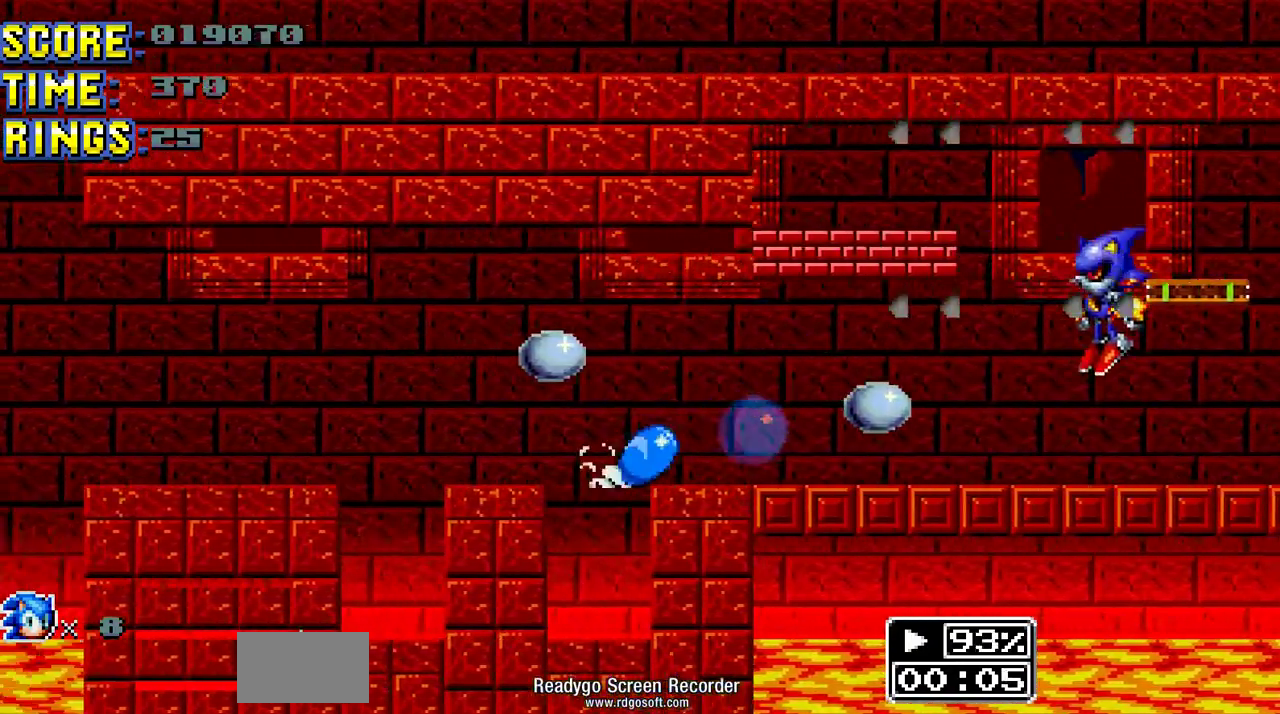
Gameplay with a controller (Nintendo layout); each line is a JSON object with the inputs held at the frame after it. "events" lists button and stick changes between this image and that frame as [ms after this image, input, new state], when the widget could be followed in between. Not read: L3 R3.
{"buttons": ["DPAD_DOWN"], "events": [[33, "DPAD_DOWN", "up"], [66, "B", "up"], [66, "DPAD_RIGHT", "down"], [133, "DPAD_DOWN", "down"], [166, "DPAD_RIGHT", "up"], [300, "DPAD_RIGHT", "down"], [333, "DPAD_DOWN", "up"], [433, "DPAD_RIGHT", "up"], [500, "DPAD_DOWN", "down"]]}
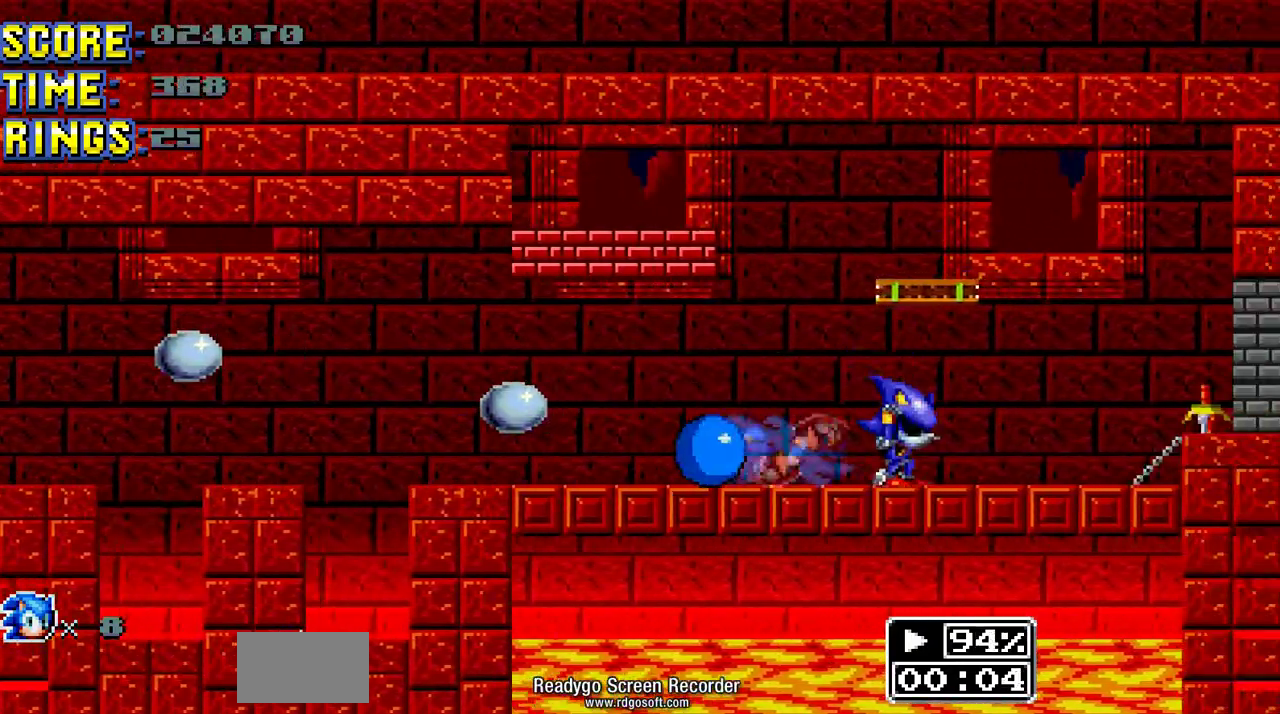
{"buttons": ["A", "DPAD_RIGHT"], "events": [[66, "DPAD_DOWN", "up"], [133, "DPAD_DOWN", "down"], [266, "DPAD_DOWN", "up"], [333, "A", "down"], [433, "DPAD_RIGHT", "down"]]}
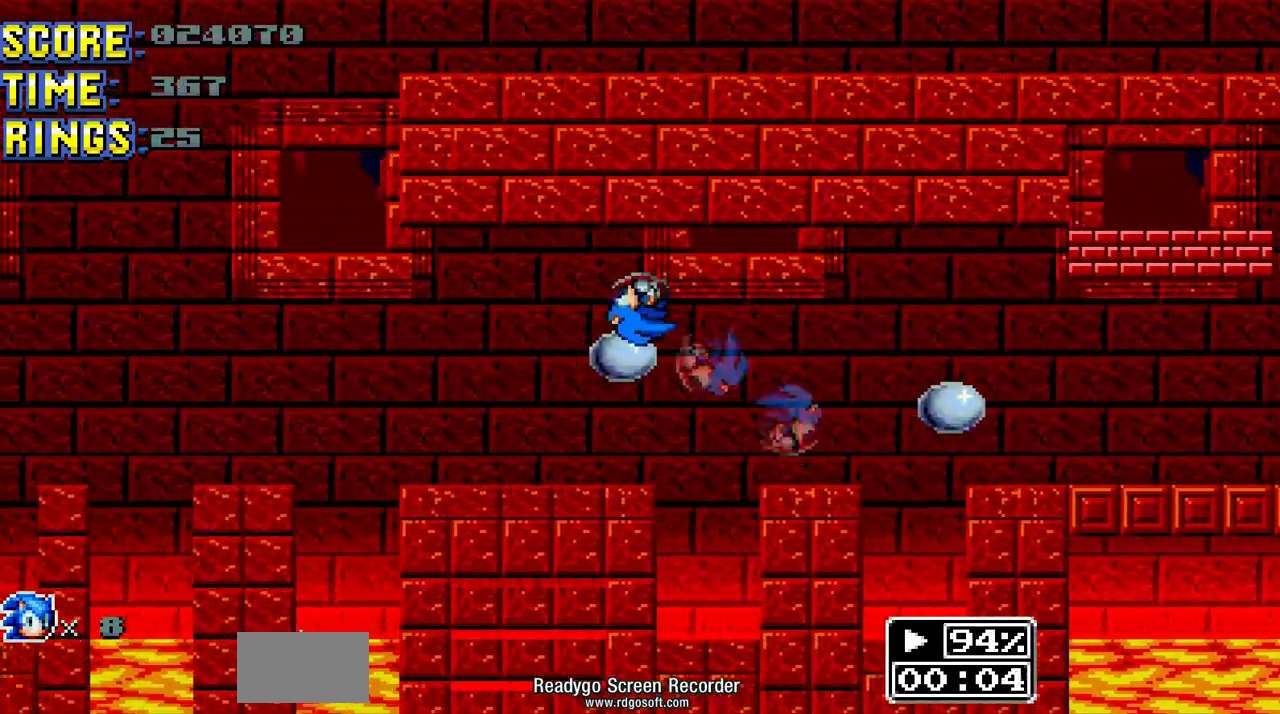
{"buttons": ["B", "DPAD_RIGHT"], "events": [[66, "DPAD_RIGHT", "up"], [233, "A", "up"], [466, "DPAD_RIGHT", "down"], [500, "B", "down"]]}
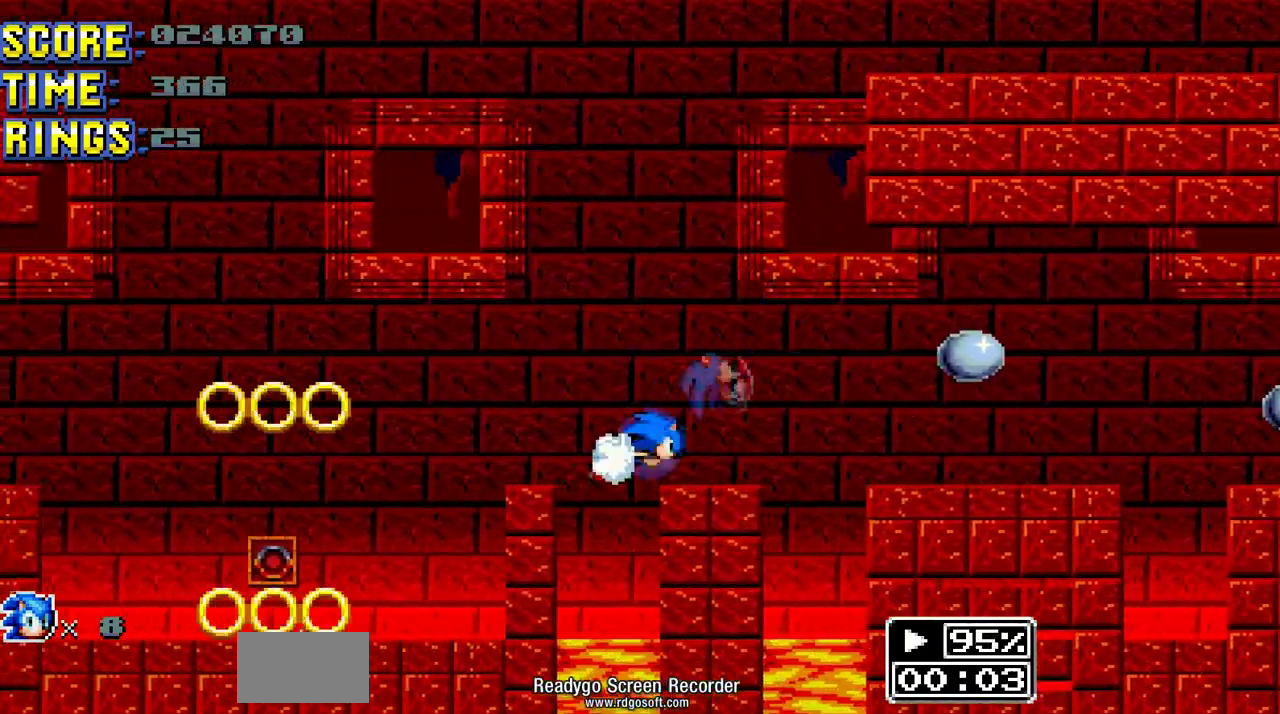
{"buttons": ["DPAD_RIGHT"], "events": [[133, "B", "up"], [133, "DPAD_RIGHT", "up"], [166, "DPAD_DOWN", "down"], [200, "A", "down"], [233, "B", "down"], [266, "A", "up"], [300, "B", "up"], [300, "DPAD_DOWN", "up"], [300, "DPAD_RIGHT", "down"]]}
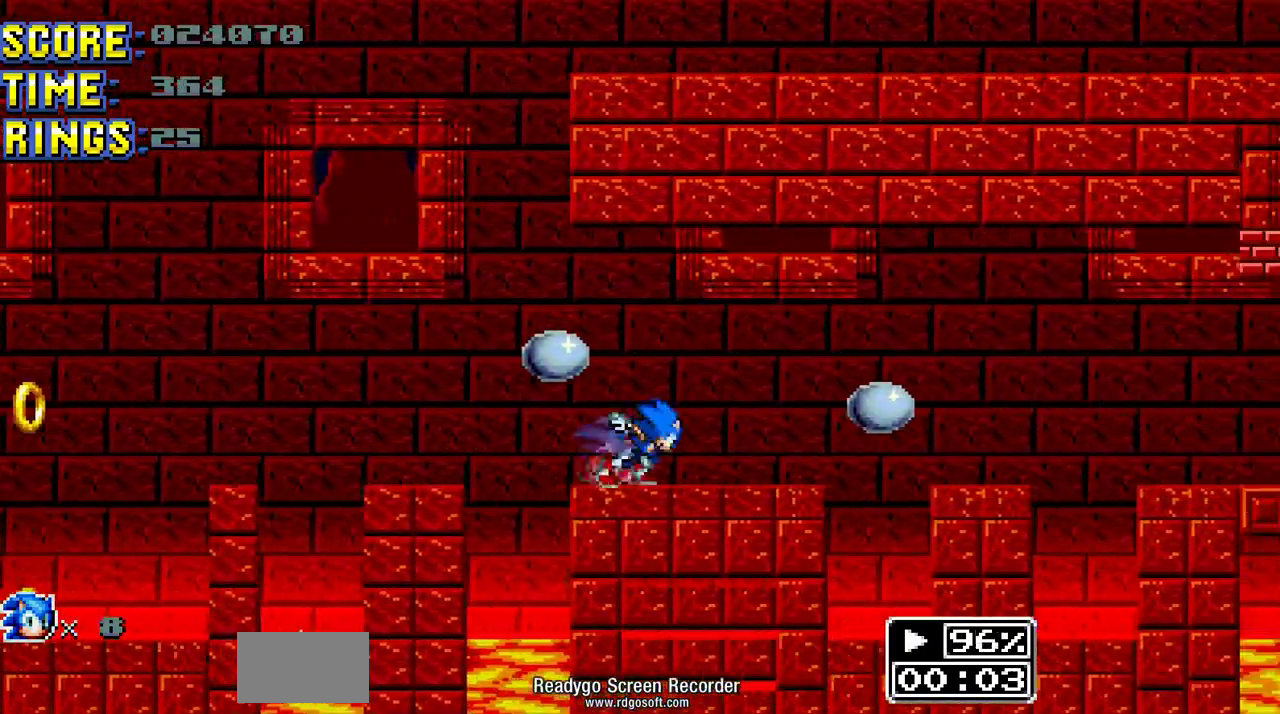
{"buttons": ["DPAD_RIGHT"], "events": [[66, "A", "down"], [433, "A", "up"]]}
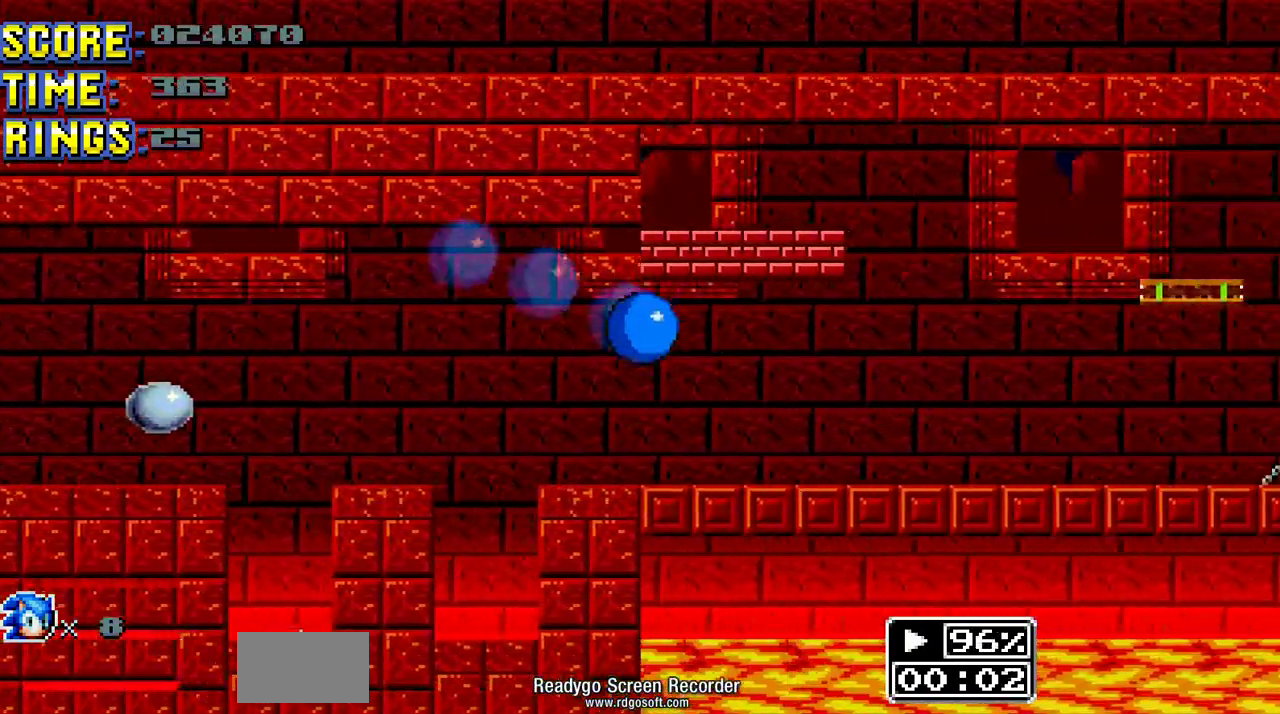
{"buttons": ["DPAD_RIGHT"], "events": []}
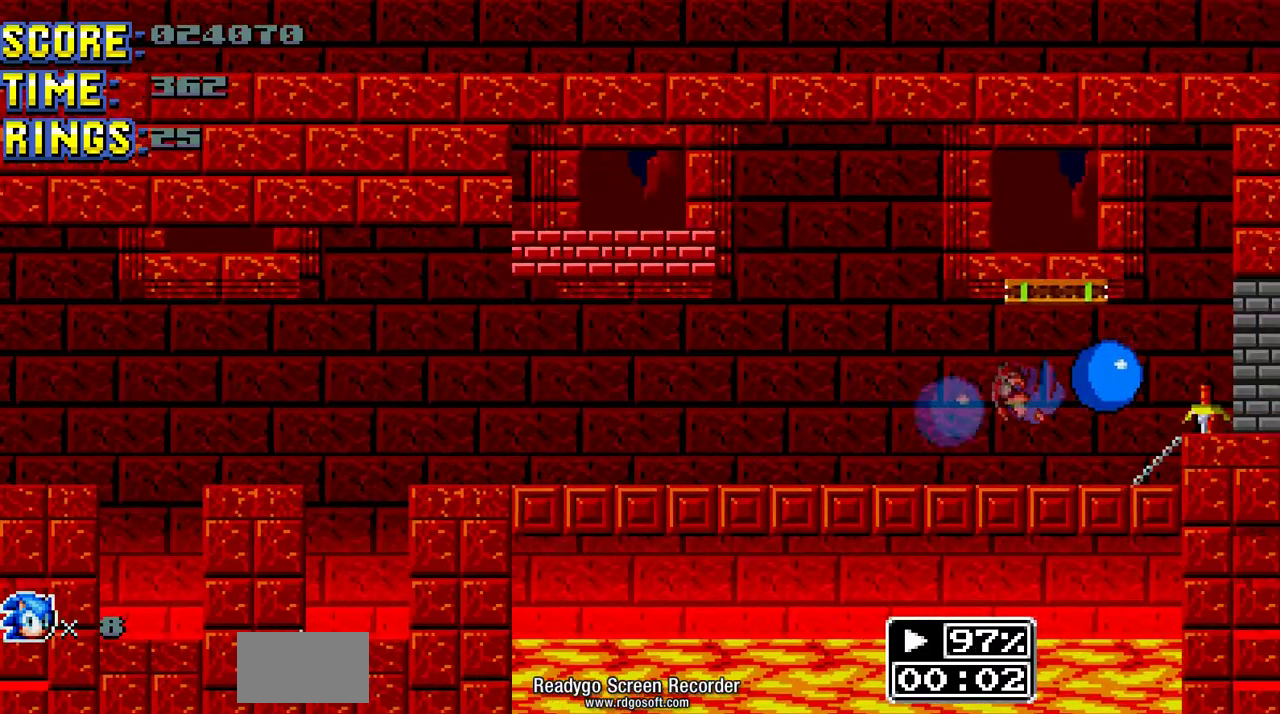
{"buttons": [], "events": [[166, "DPAD_RIGHT", "up"]]}
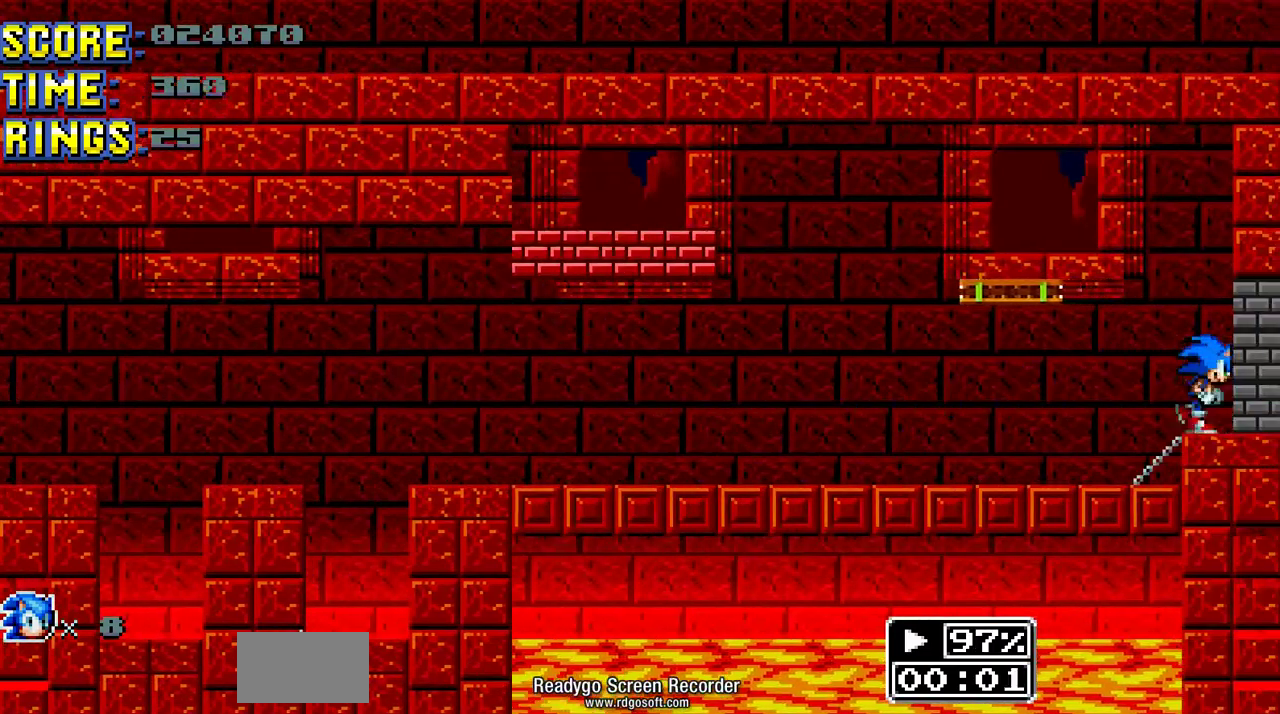
{"buttons": ["DPAD_DOWN"], "events": [[133, "DPAD_DOWN", "down"]]}
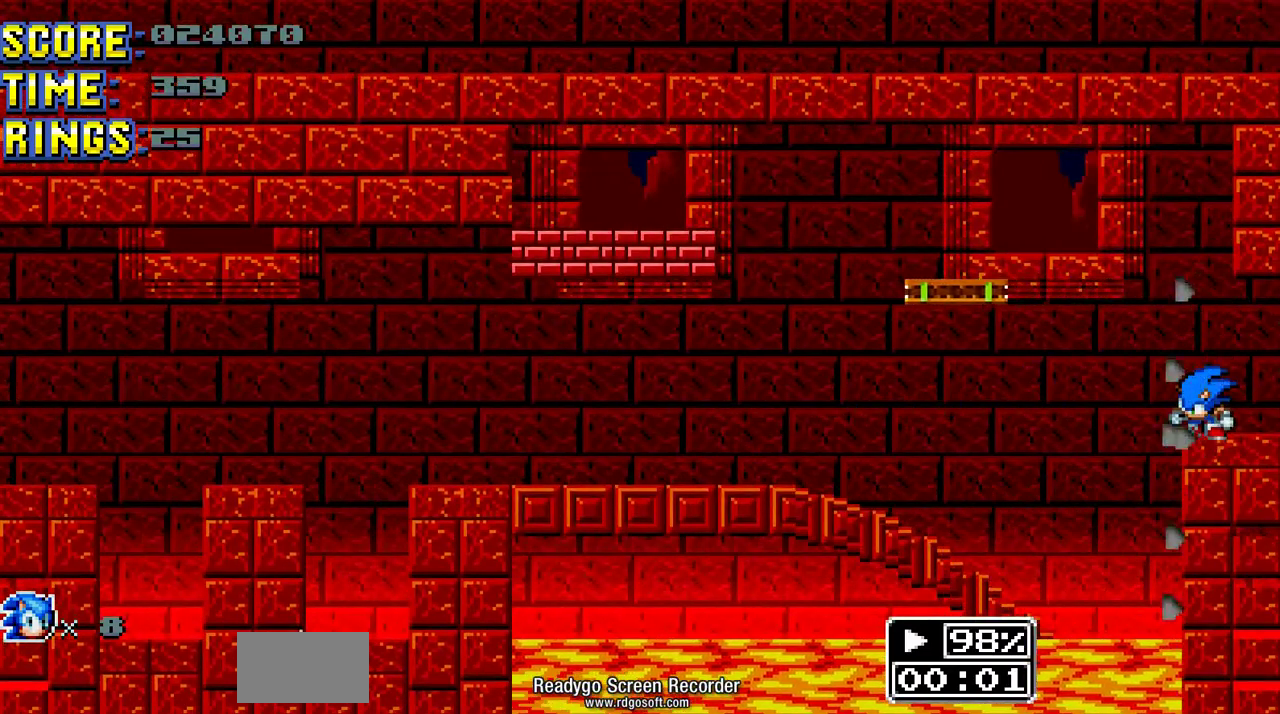
{"buttons": ["DPAD_DOWN"], "events": [[100, "DPAD_DOWN", "up"], [200, "DPAD_UP", "down"], [433, "DPAD_UP", "up"], [500, "DPAD_DOWN", "down"]]}
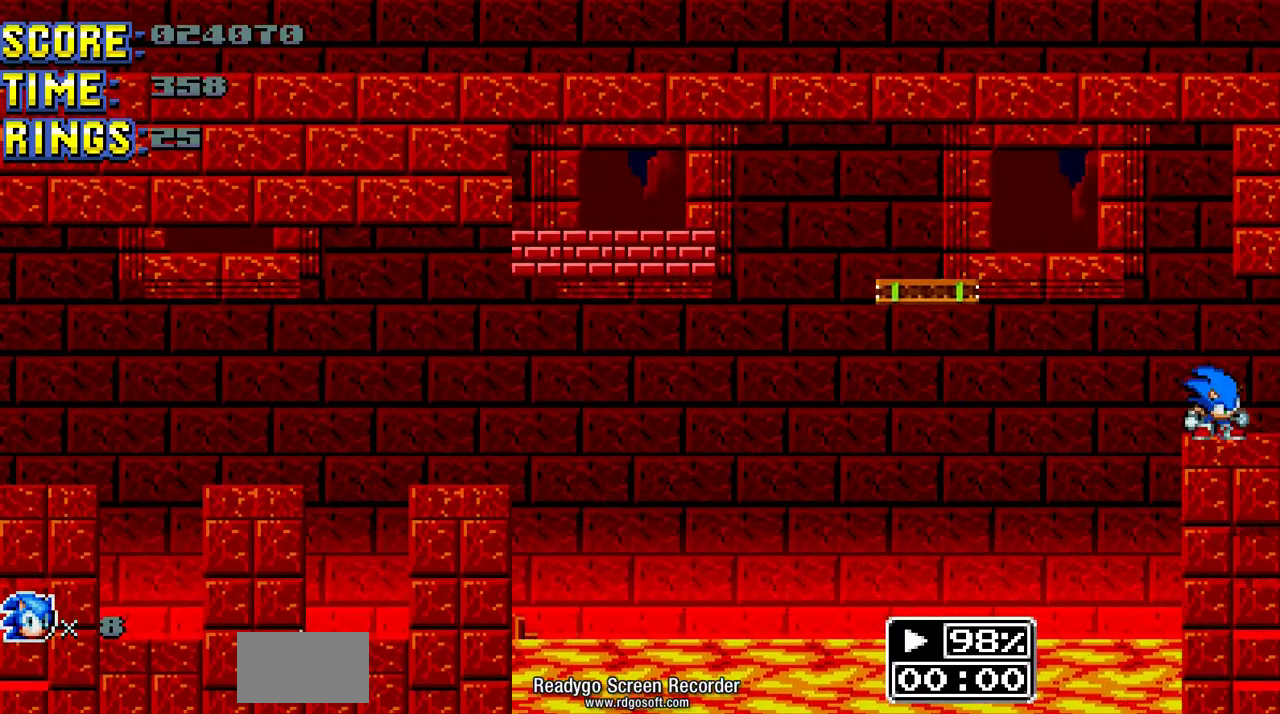
{"buttons": ["DPAD_RIGHT"], "events": [[33, "A", "down"], [33, "B", "down"], [100, "DPAD_RIGHT", "down"], [133, "B", "up"], [166, "DPAD_RIGHT", "up"], [466, "A", "up"], [466, "DPAD_DOWN", "up"], [500, "DPAD_RIGHT", "down"]]}
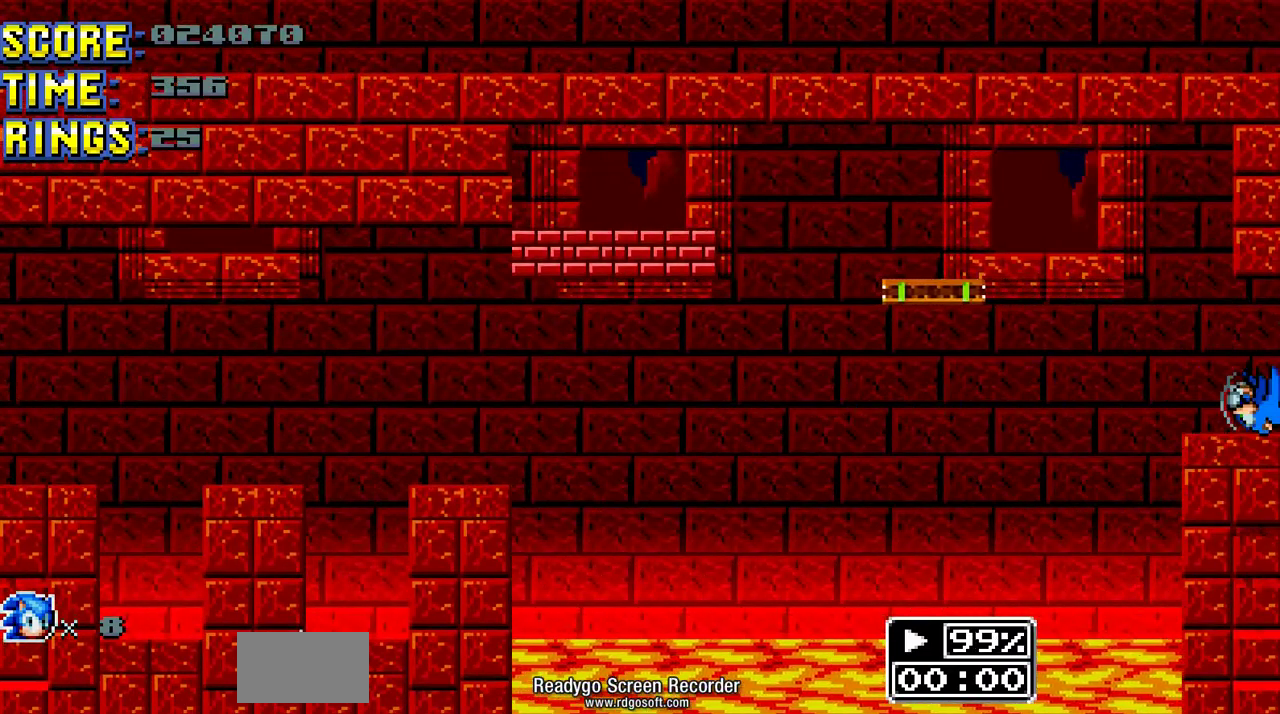
{"buttons": ["A"], "events": [[433, "DPAD_RIGHT", "up"], [500, "A", "down"]]}
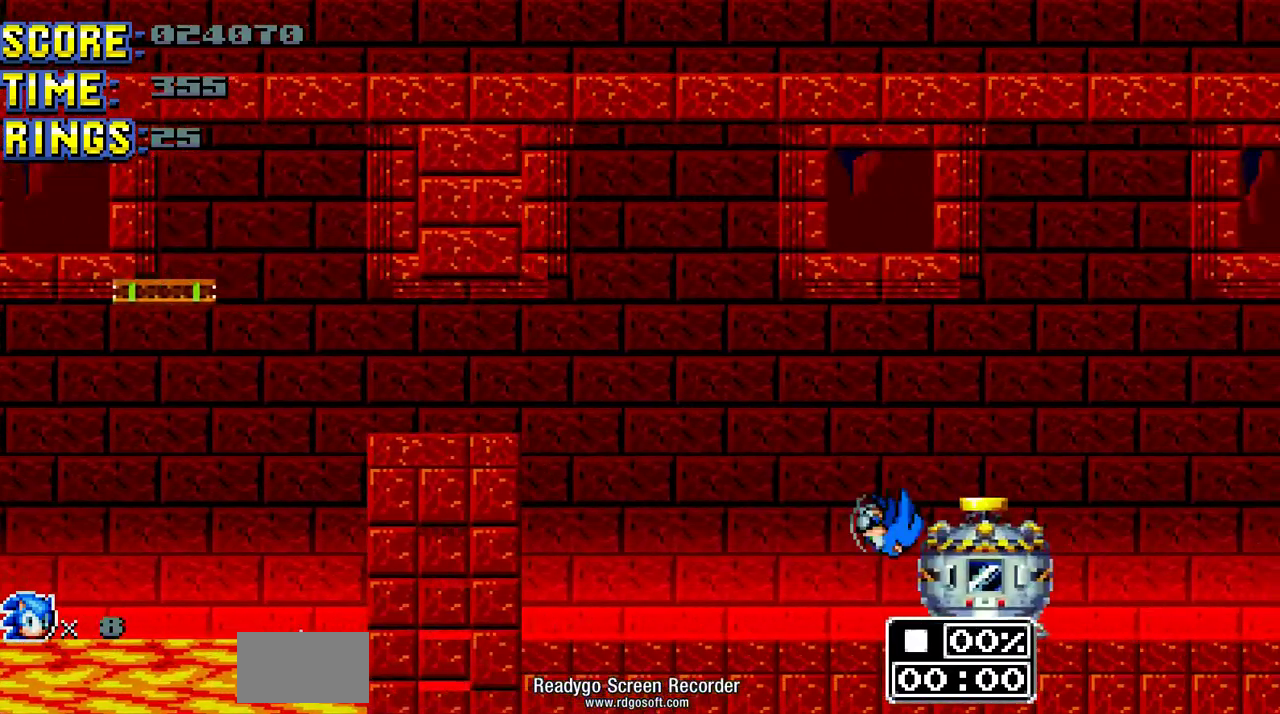
{"buttons": [], "events": [[33, "DPAD_LEFT", "down"], [133, "A", "up"], [466, "DPAD_LEFT", "up"]]}
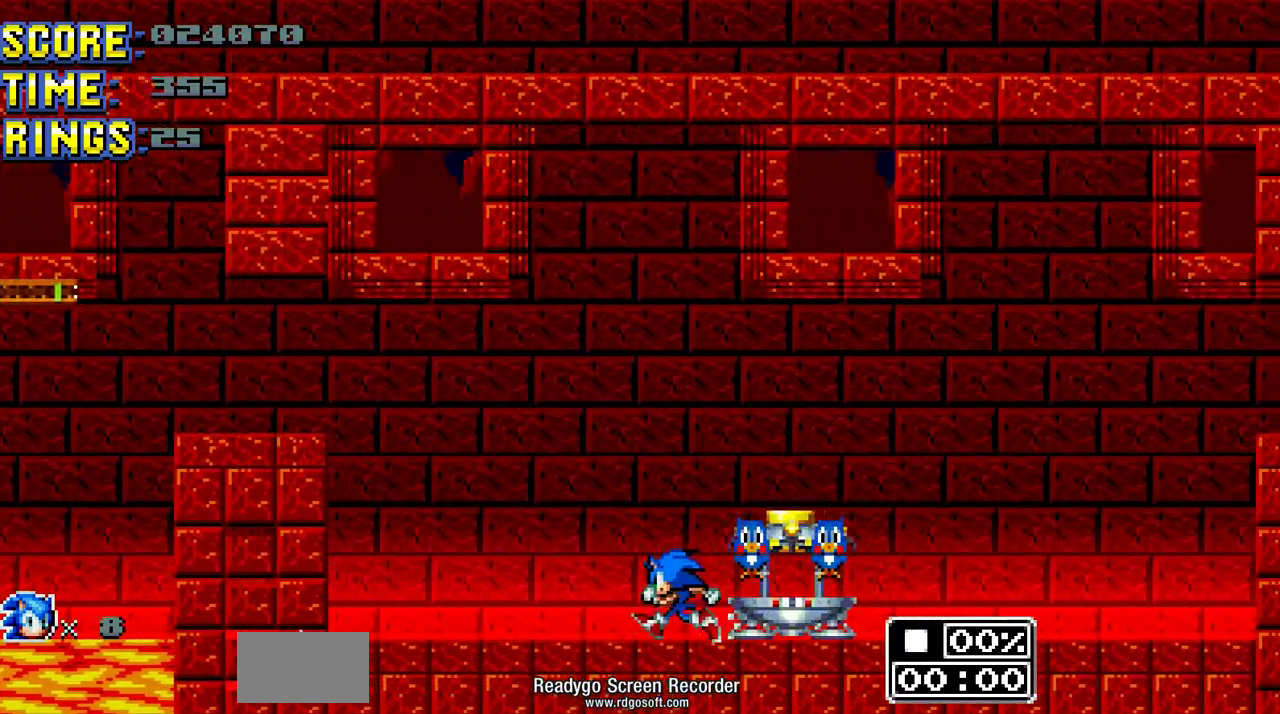
{"buttons": [], "events": []}
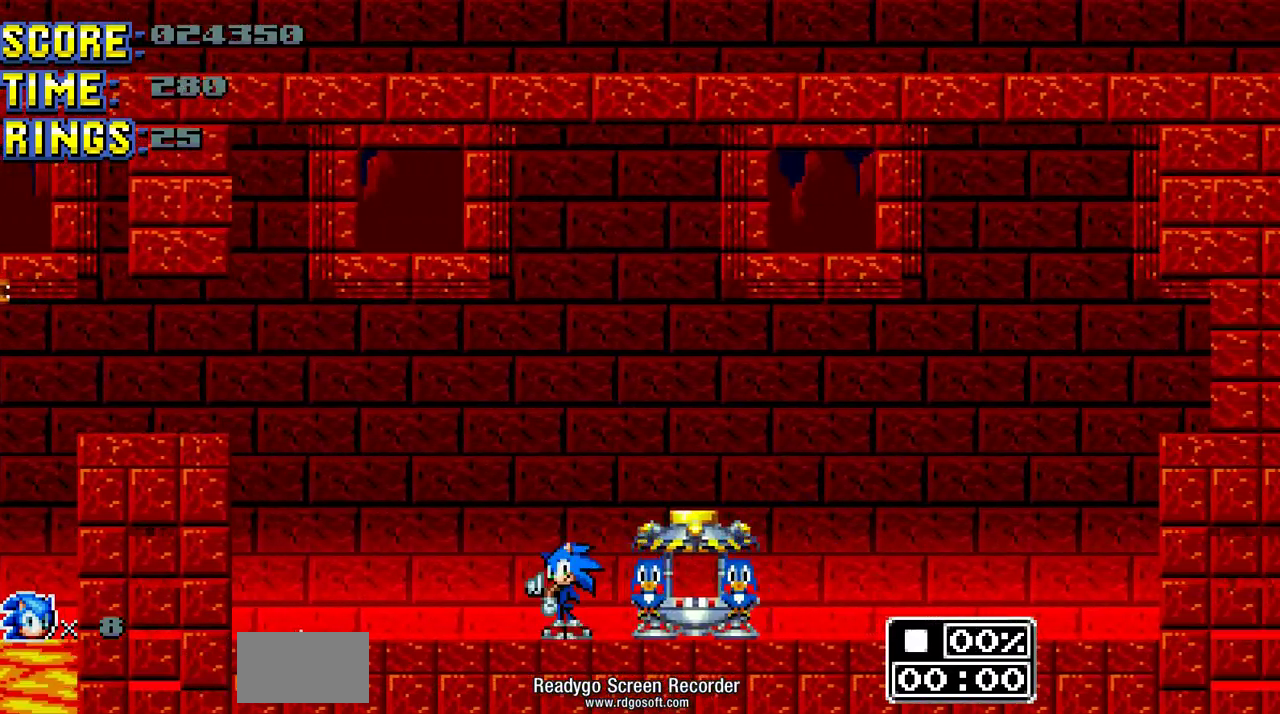
{"buttons": [], "events": []}
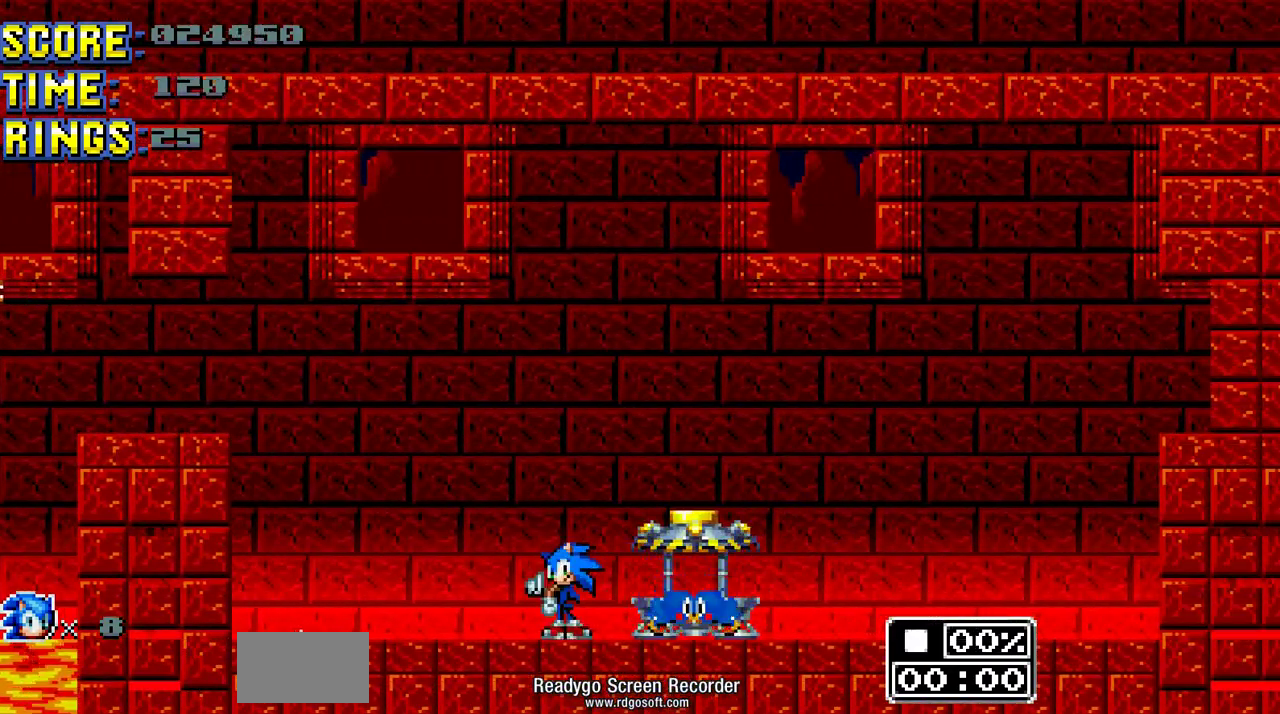
{"buttons": [], "events": []}
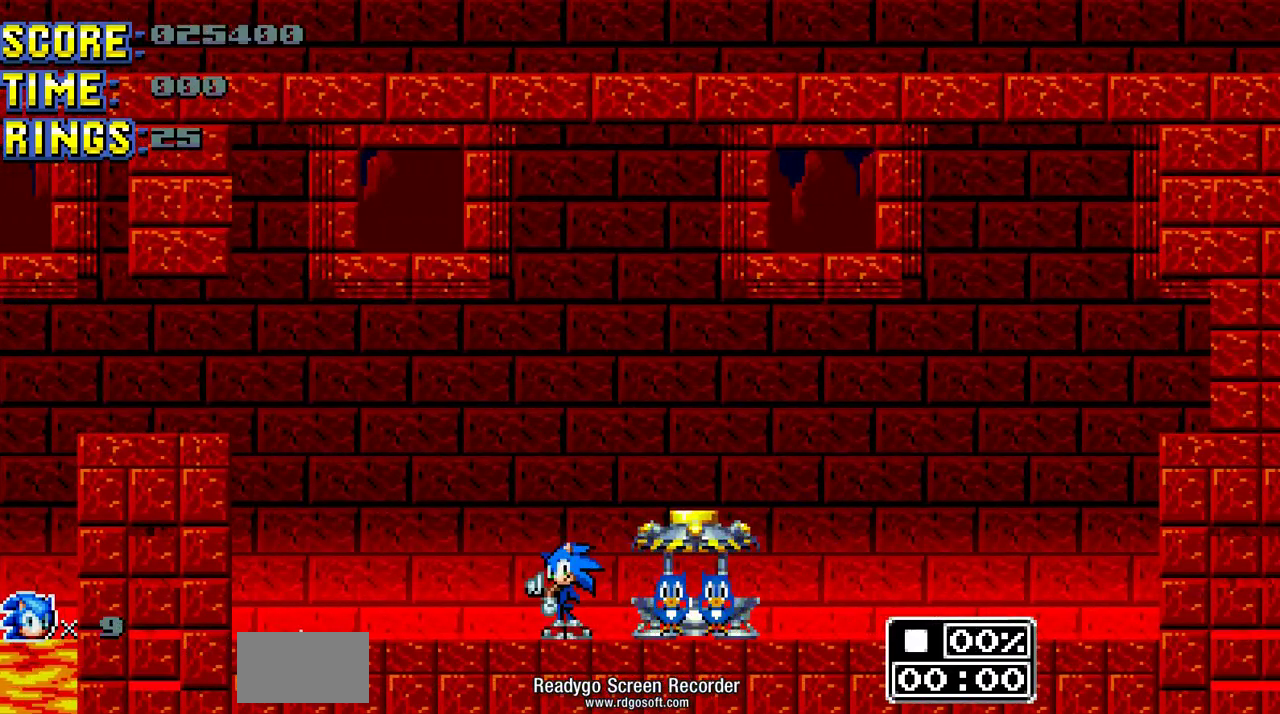
{"buttons": [], "events": []}
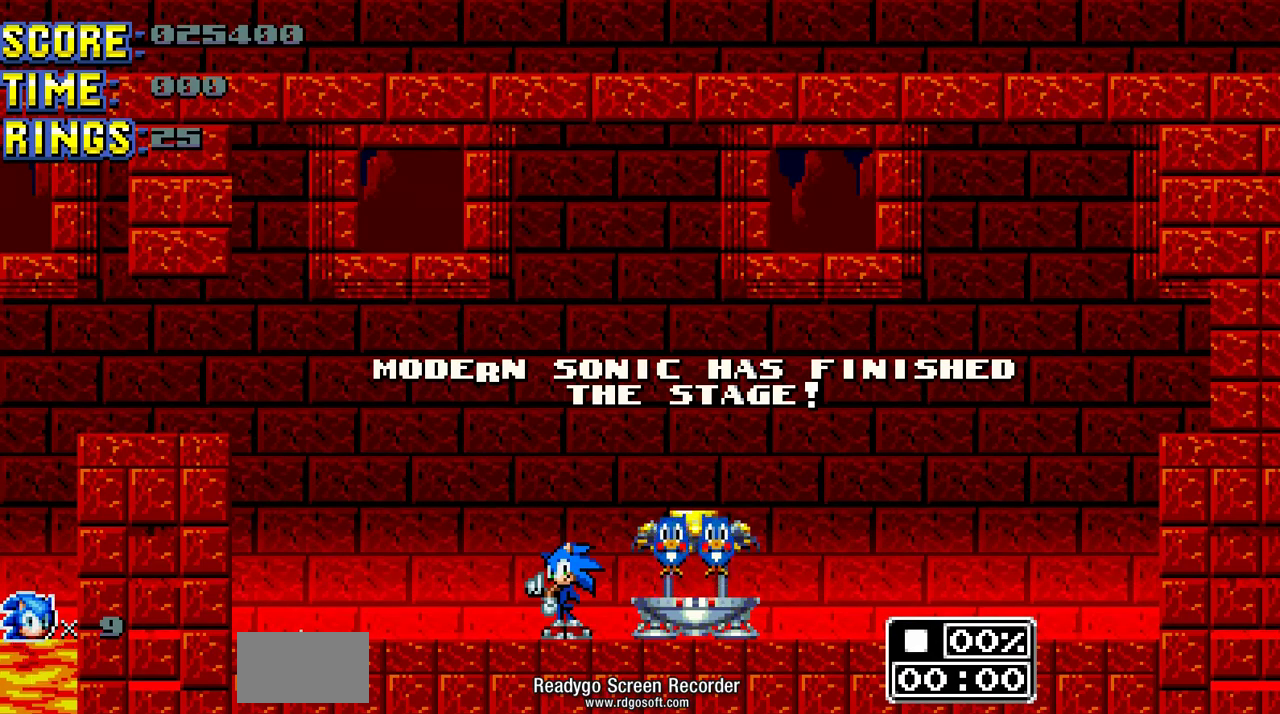
{"buttons": [], "events": []}
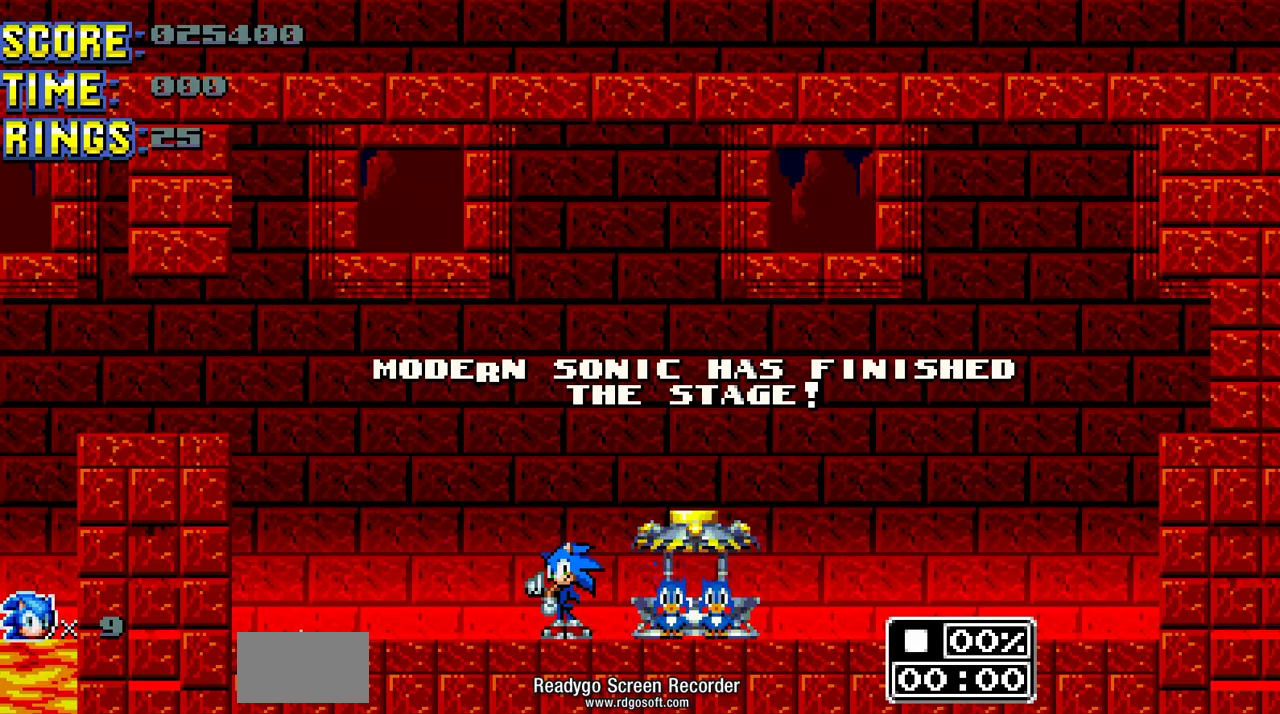
{"buttons": [], "events": []}
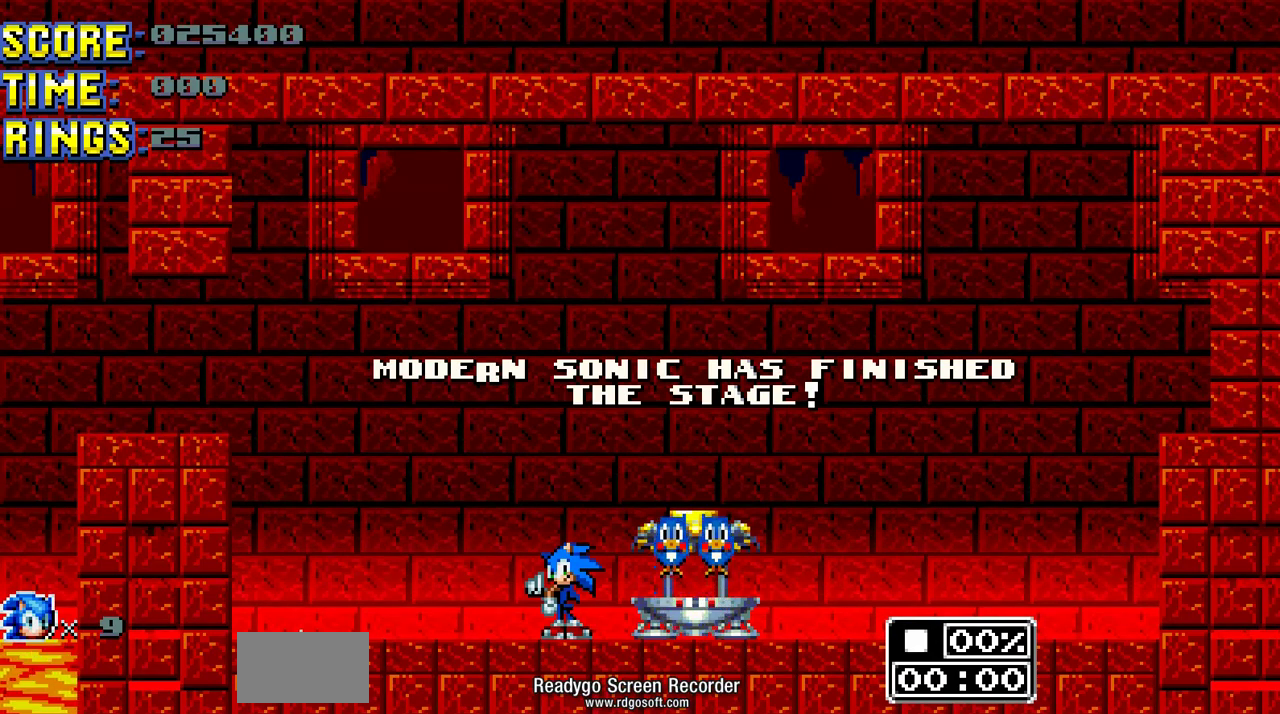
{"buttons": [], "events": []}
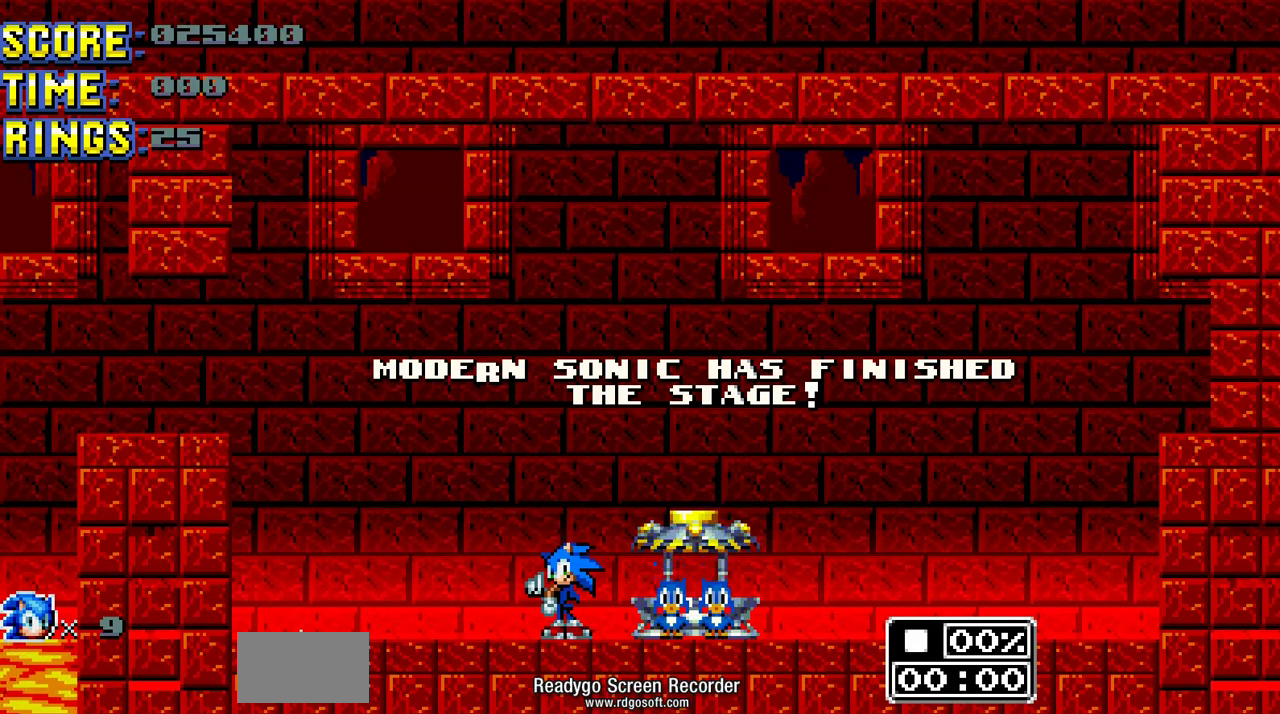
{"buttons": [], "events": []}
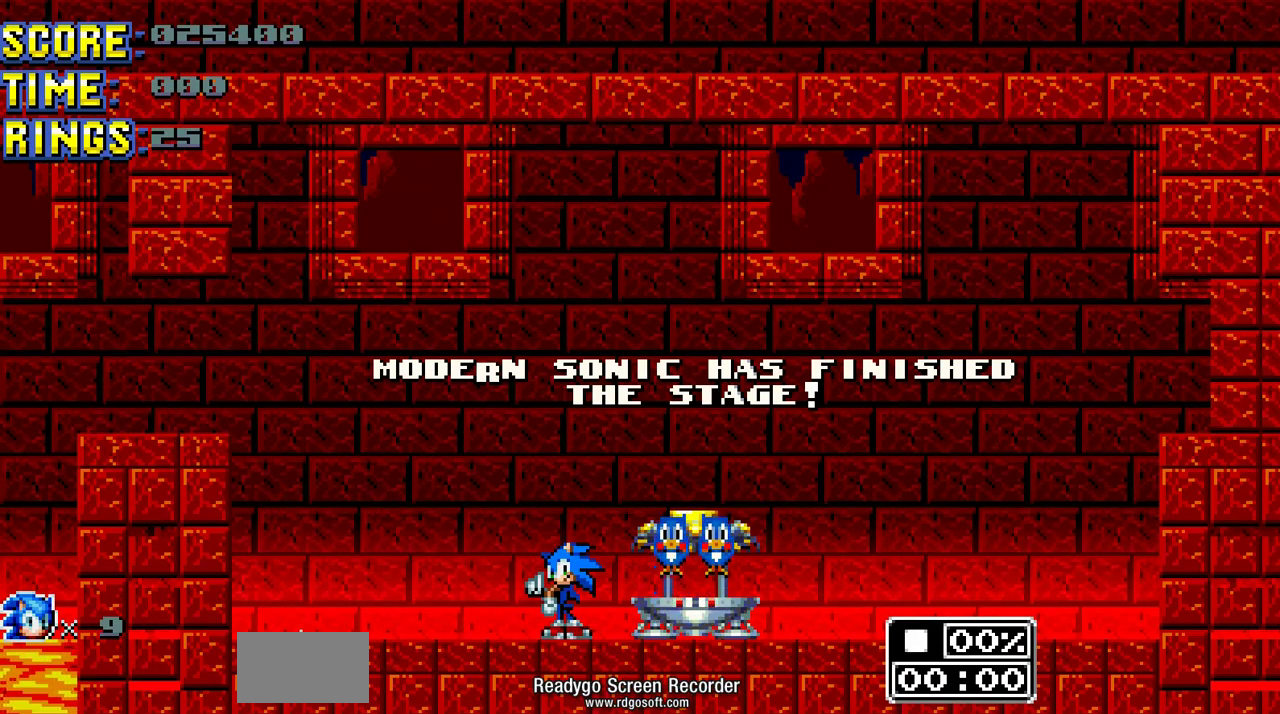
{"buttons": [], "events": []}
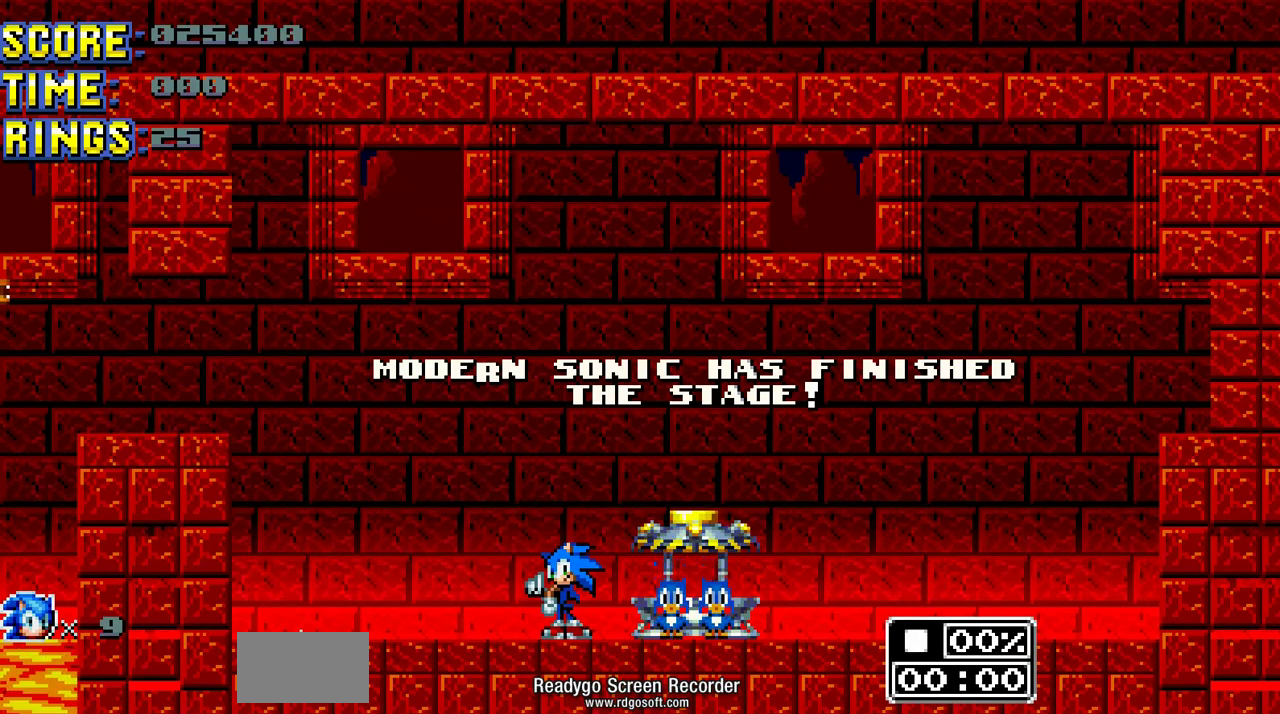
{"buttons": [], "events": []}